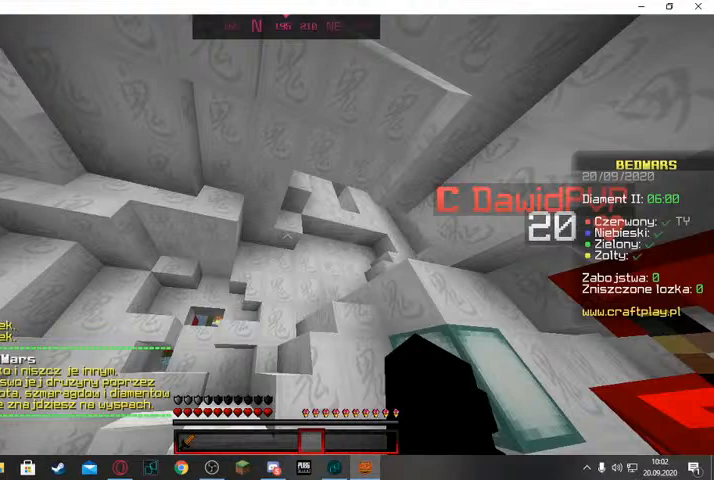
Gameplay with keyboard and mouse; each line is a JSON object with the keys and mouse buttons held at the frame after it. "events" lists presses ("down") and releases ("up") of "a", "d", "s", "space", "w", "mouse_left" and "mouse_right" between this image and that frame as [ms after this image, input, new state], when the widget could be followed in between. "mouse_left", "mouse_right" = the "left", "right" buttons of the "mouse" list. No other keys are recorded. Fast repeated clicks can show as one long hold. Mouse movement is not recorded.
{"keys": ["d"], "mouse": ["left"], "events": [[67, "mouse_left", "down"], [367, "d", "down"]]}
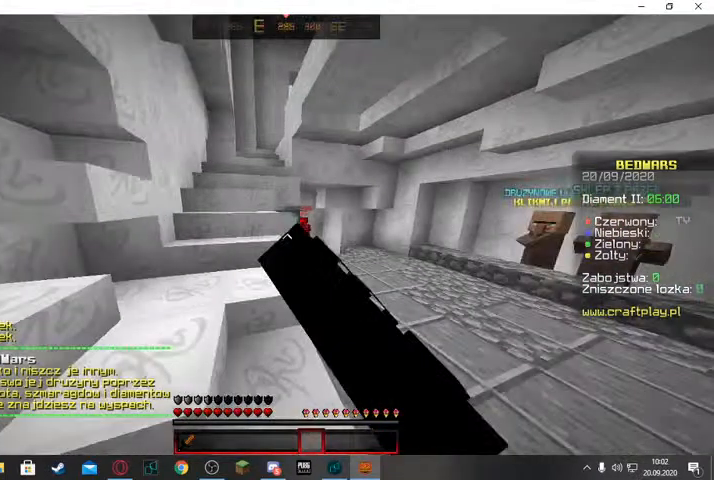
{"keys": ["d"], "mouse": ["left"], "events": []}
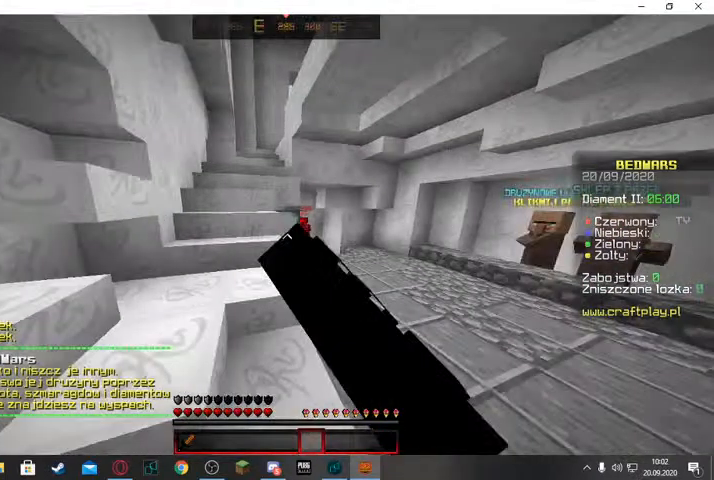
{"keys": ["d"], "mouse": ["left"], "events": []}
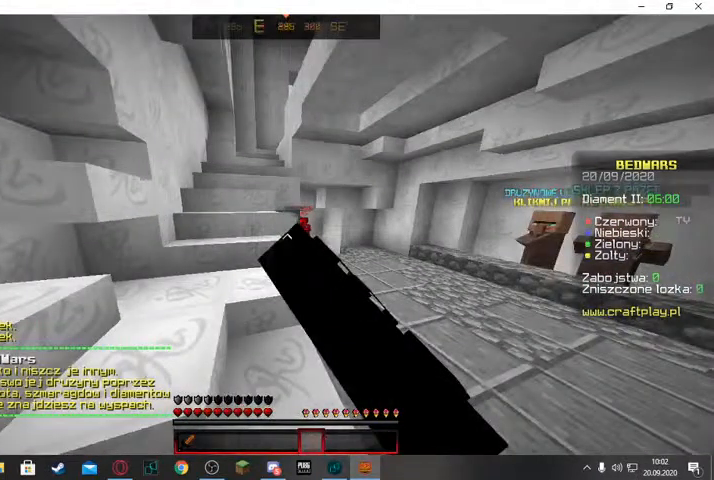
{"keys": ["w"], "mouse": ["left"], "events": [[100, "d", "up"], [100, "w", "down"]]}
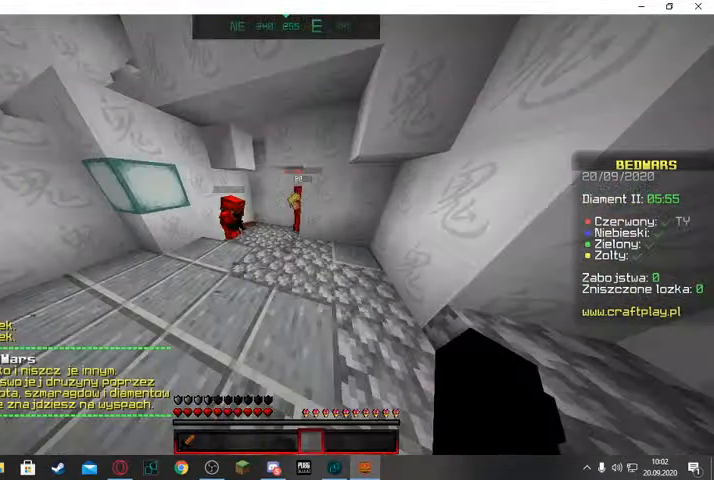
{"keys": ["w"], "mouse": ["left"], "events": []}
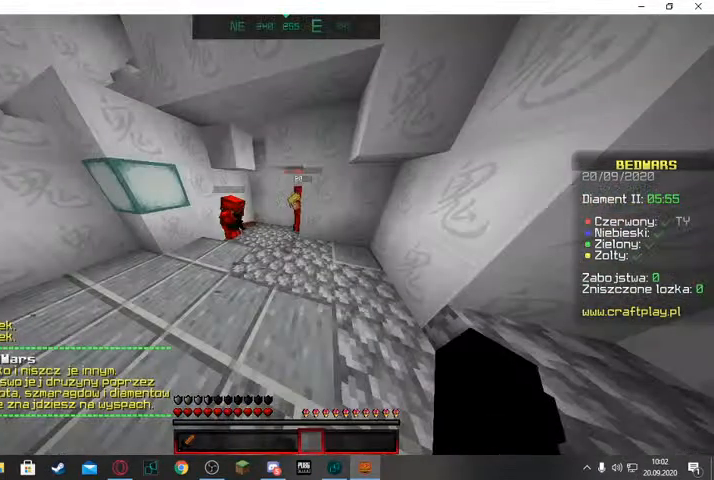
{"keys": [], "mouse": ["left"], "events": [[400, "w", "up"]]}
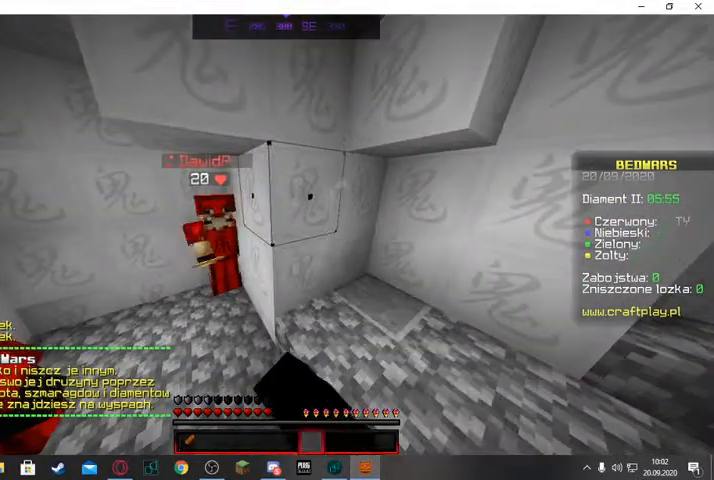
{"keys": [], "mouse": ["left"], "events": []}
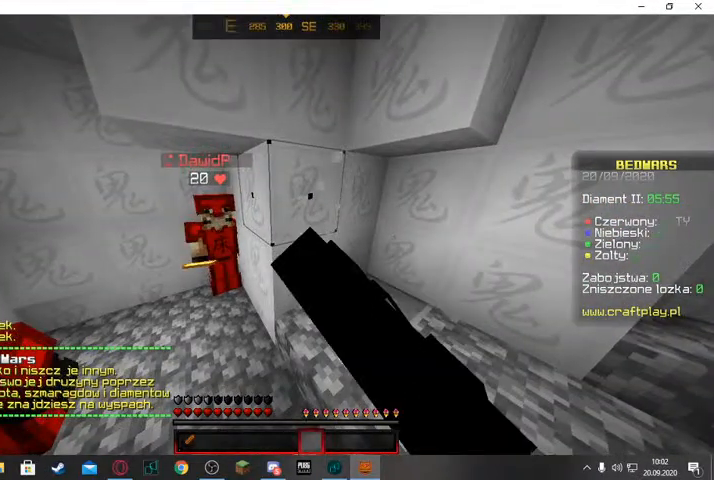
{"keys": [], "mouse": ["left"], "events": []}
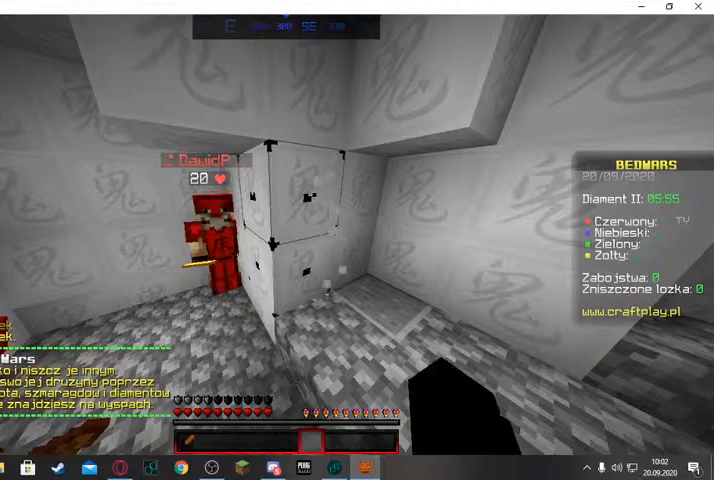
{"keys": ["a"], "mouse": ["left"], "events": [[500, "a", "down"]]}
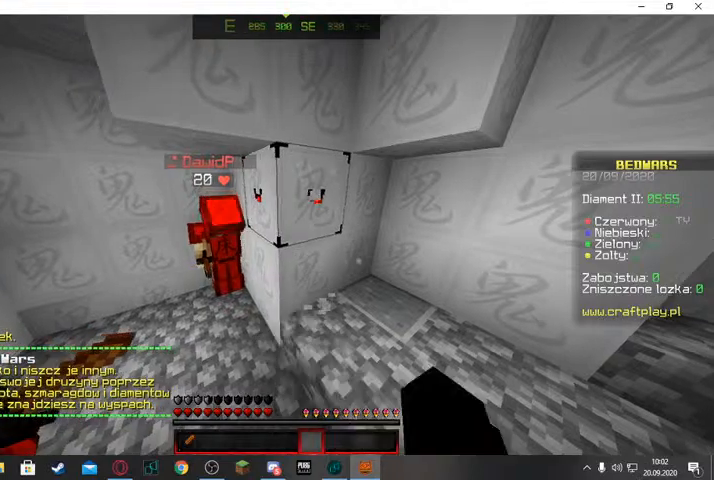
{"keys": ["a"], "mouse": ["left"], "events": []}
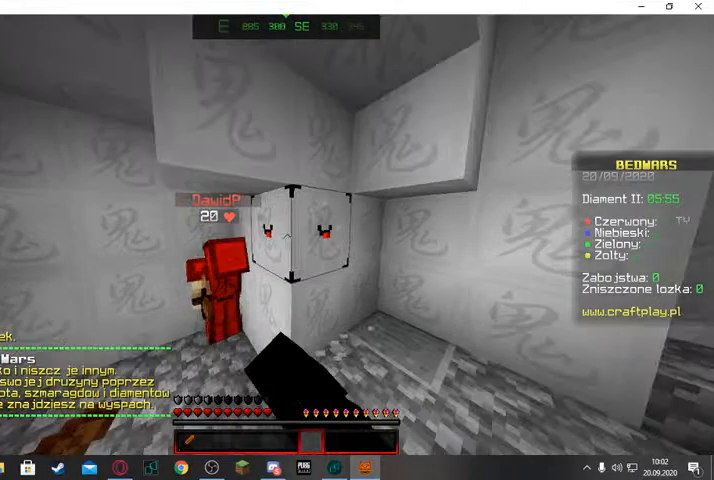
{"keys": ["a"], "mouse": ["left"], "events": []}
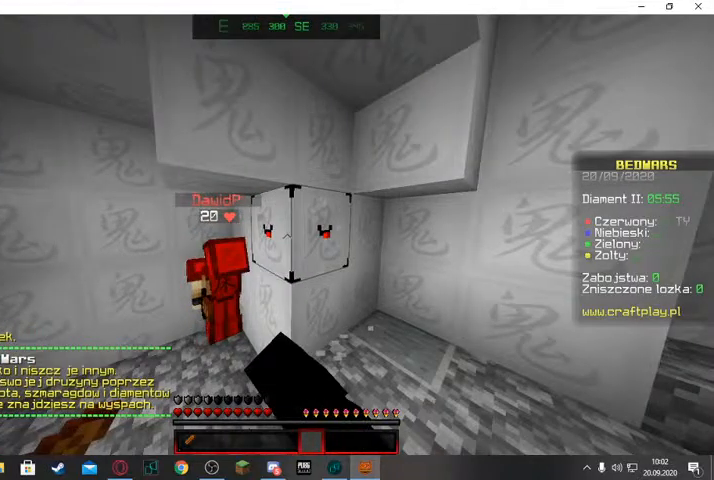
{"keys": ["a"], "mouse": ["left"], "events": []}
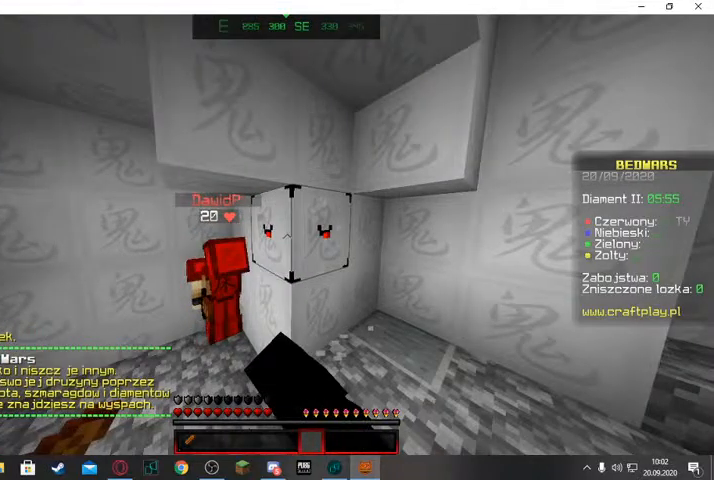
{"keys": [], "mouse": ["left"], "events": [[367, "a", "up"], [367, "mouse_left", "up"], [433, "mouse_left", "down"]]}
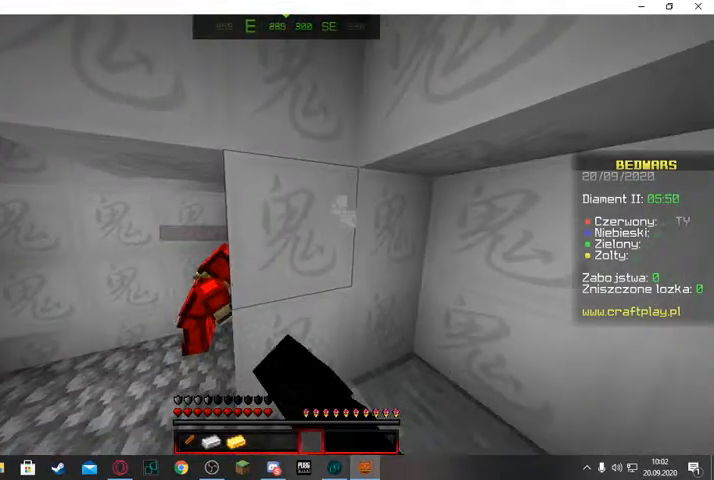
{"keys": ["w"], "mouse": [], "events": [[467, "mouse_left", "up"], [467, "w", "down"]]}
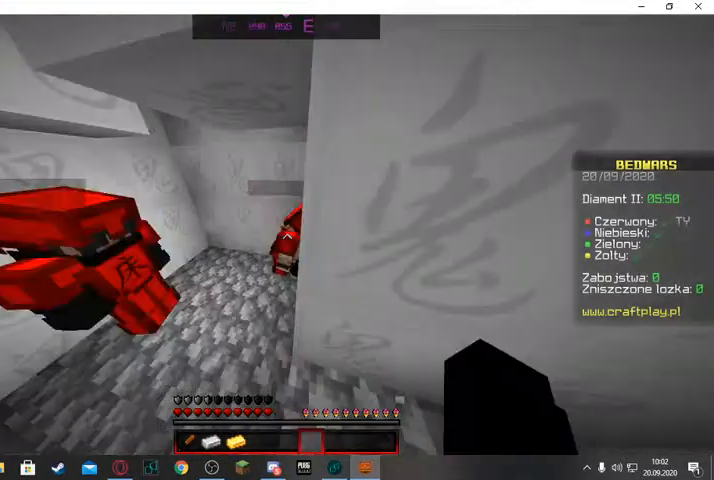
{"keys": [], "mouse": [], "events": [[33, "w", "up"]]}
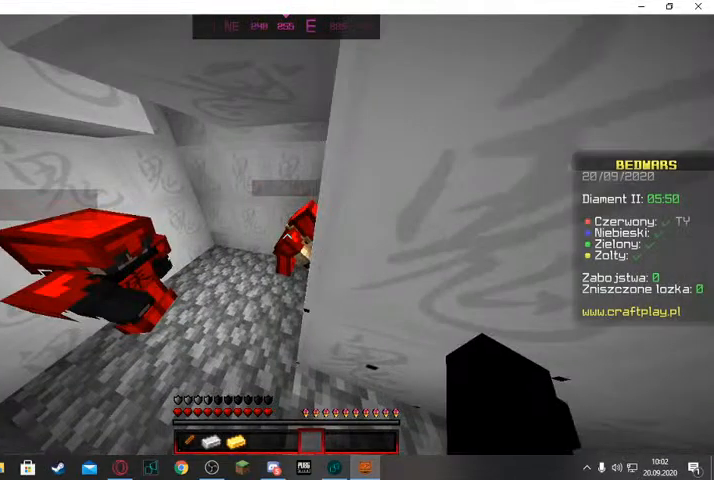
{"keys": ["a"], "mouse": [], "events": [[500, "a", "down"]]}
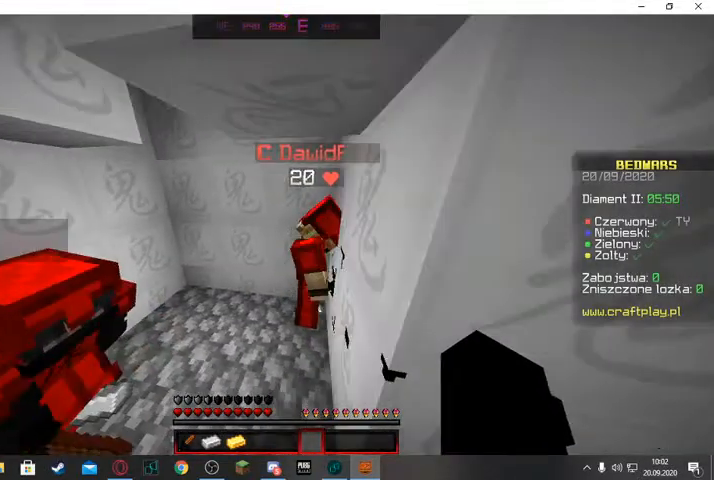
{"keys": ["a"], "mouse": [], "events": []}
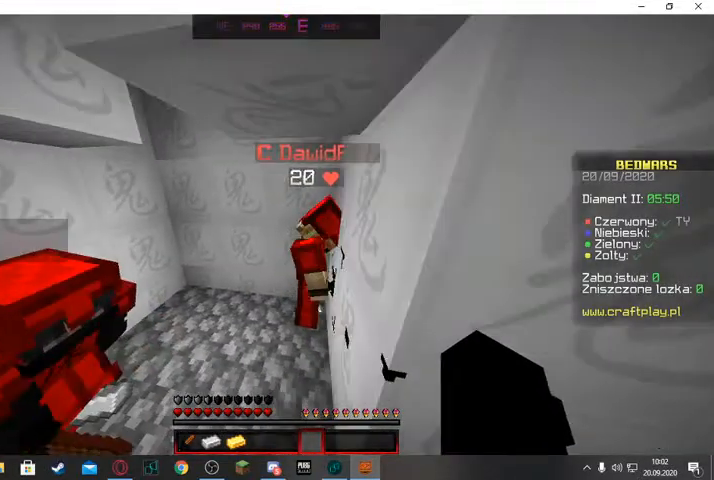
{"keys": [], "mouse": [], "events": [[200, "a", "up"]]}
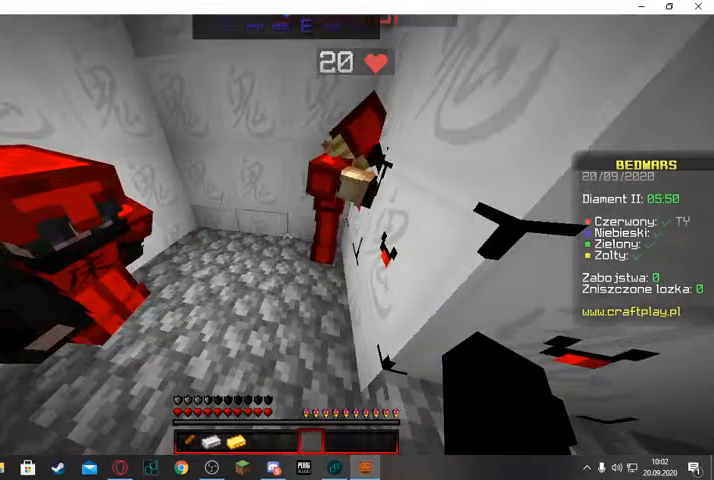
{"keys": [], "mouse": [], "events": []}
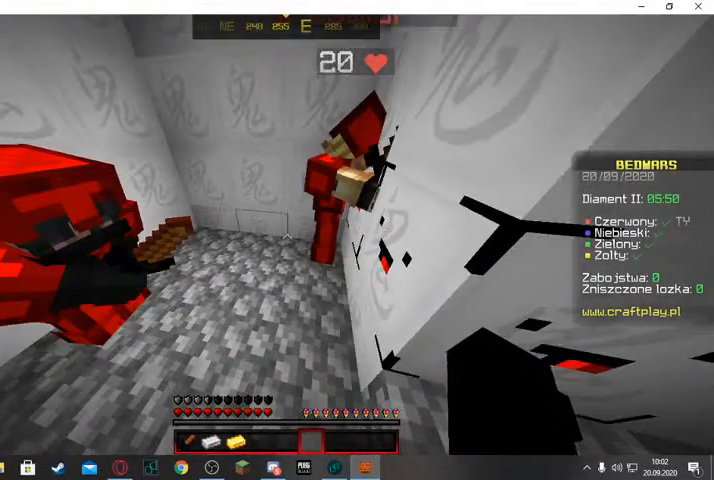
{"keys": [], "mouse": [], "events": []}
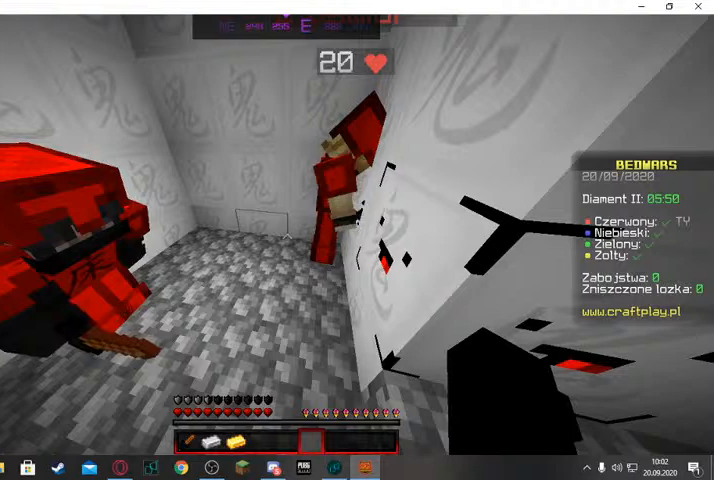
{"keys": [], "mouse": [], "events": []}
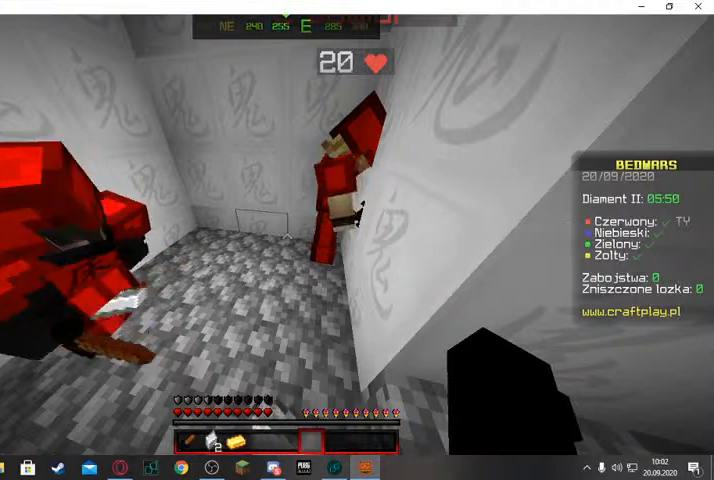
{"keys": [], "mouse": [], "events": []}
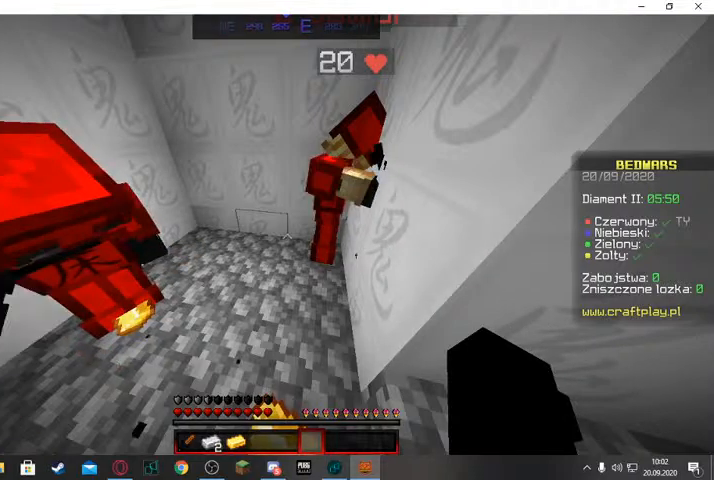
{"keys": [], "mouse": [], "events": []}
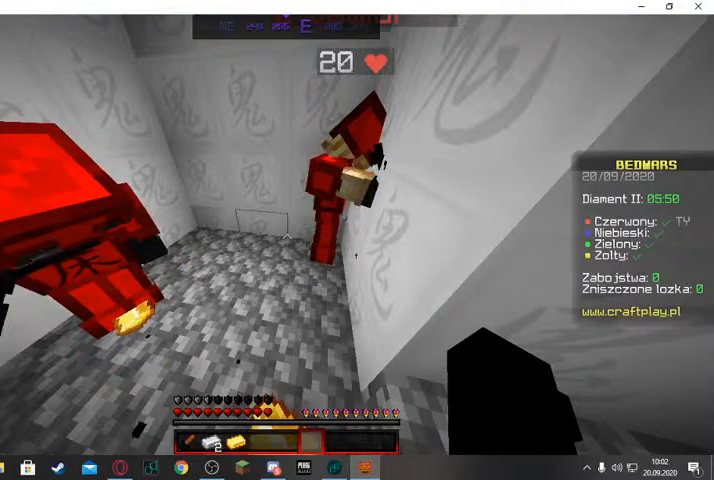
{"keys": [], "mouse": [], "events": []}